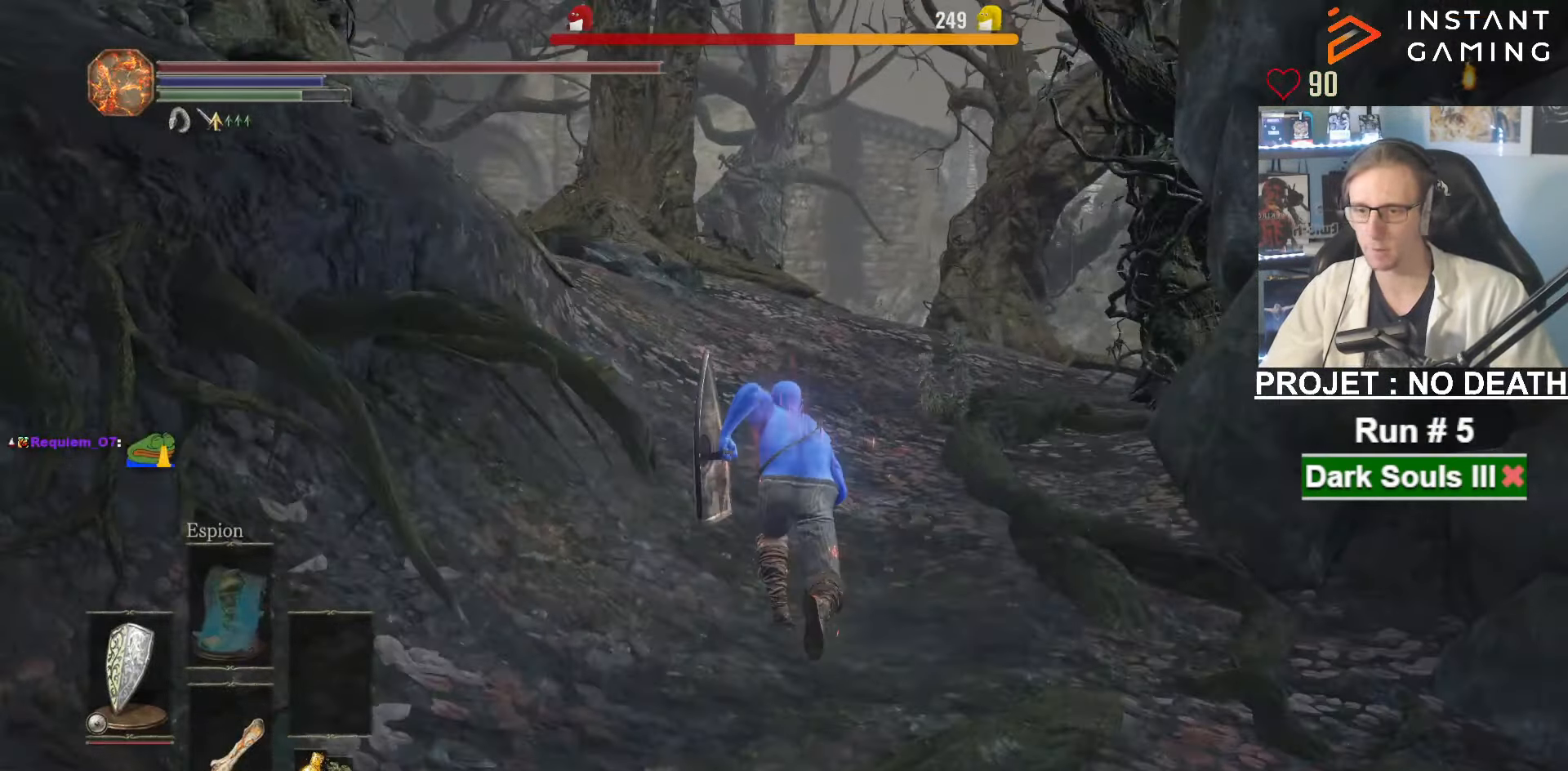
Gameplay with keyboard and mouse; each line is a JSON object with the keys and mouse buttons held at the frame after it. "events" lists presses ("down") and releases ("up") of "1", "2", "3", "4", "a", "alt", "ctrl", "d", "down", "e", "f", "g", "left", "q", "r", "return", "right", "s", "shift", "space", "tab", "up", "z", "mouse_left", "mouse_wheel", "mouse_right", "mouse_mb4" and "mouse_mb5" between this image and that frame as [ms after this image, input, new state], when the widget could be followed in between. "mouse_left", "mouse_wheel", "mouse_right", "mouse_mb4", "mouse_mb5" = the "left", "wheel", "right", "mb4", "mb5" buttons of the "mouse" list. No other keys are recorded. "wheel" means that the mouse wheel is clicked or scrolled. Not read: mouse_move other_keys.
{"keys": ["space", "z"], "mouse": [], "events": []}
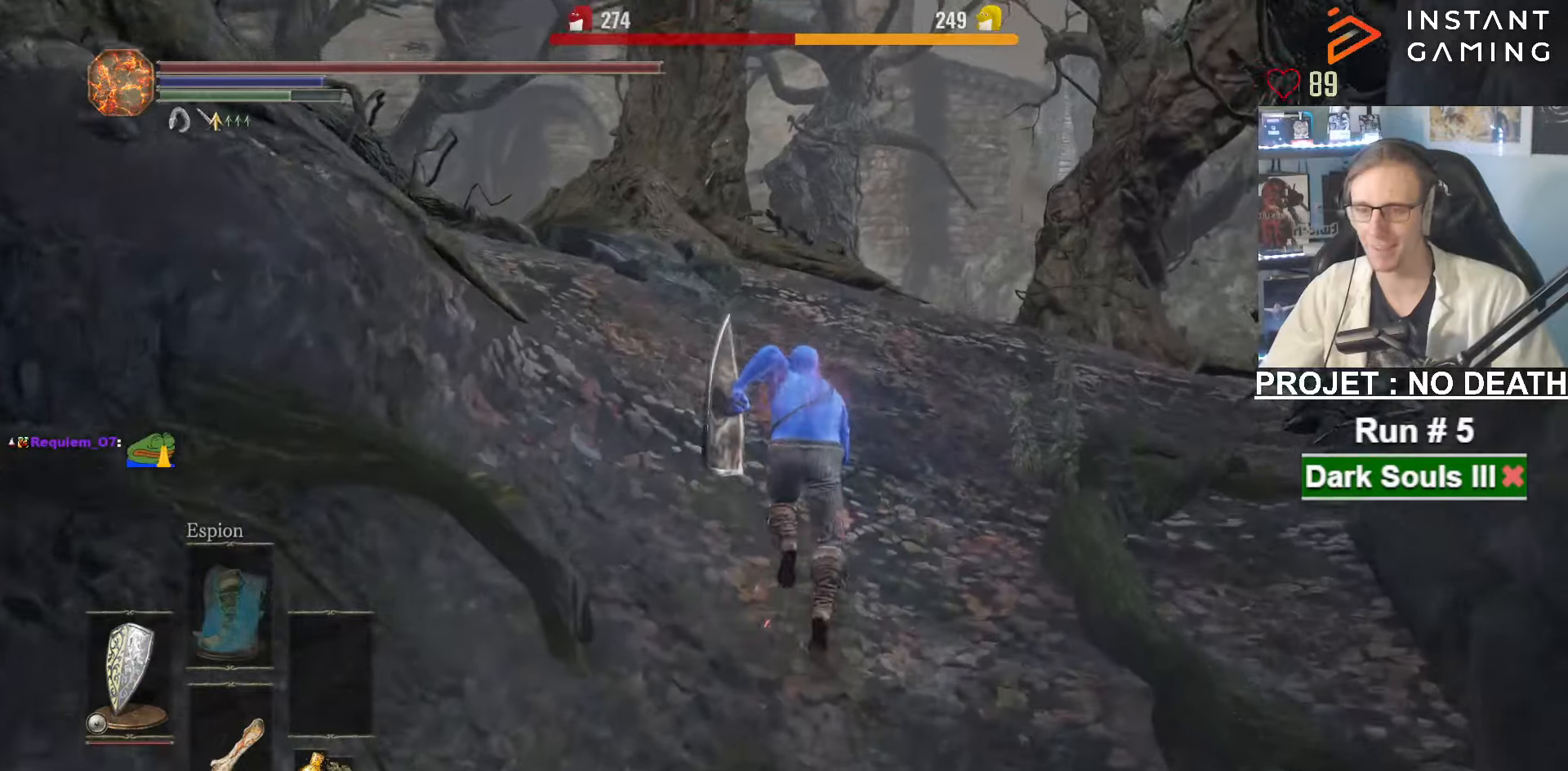
{"keys": ["space", "z"], "mouse": [], "events": []}
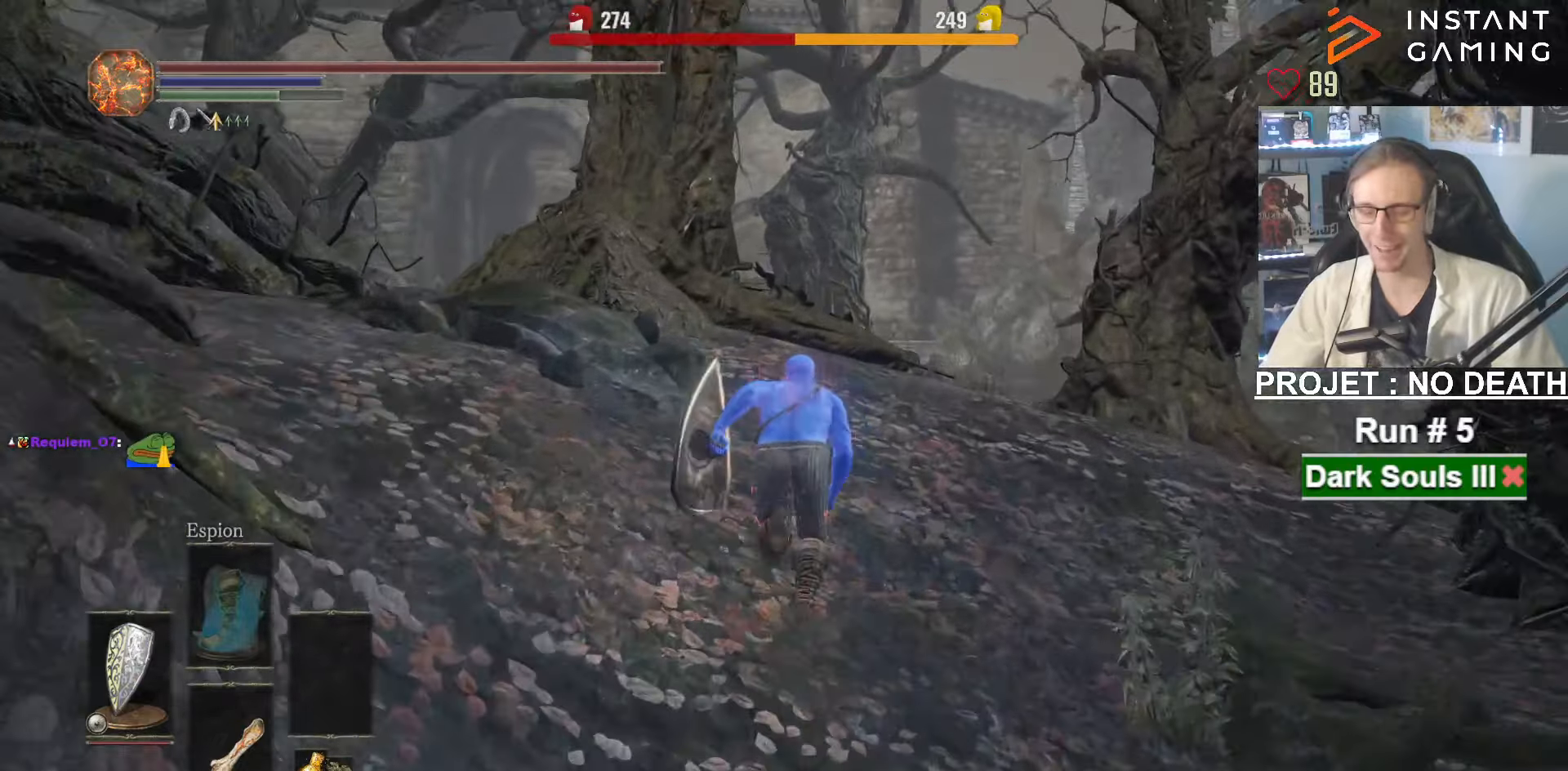
{"keys": ["space", "z"], "mouse": [], "events": []}
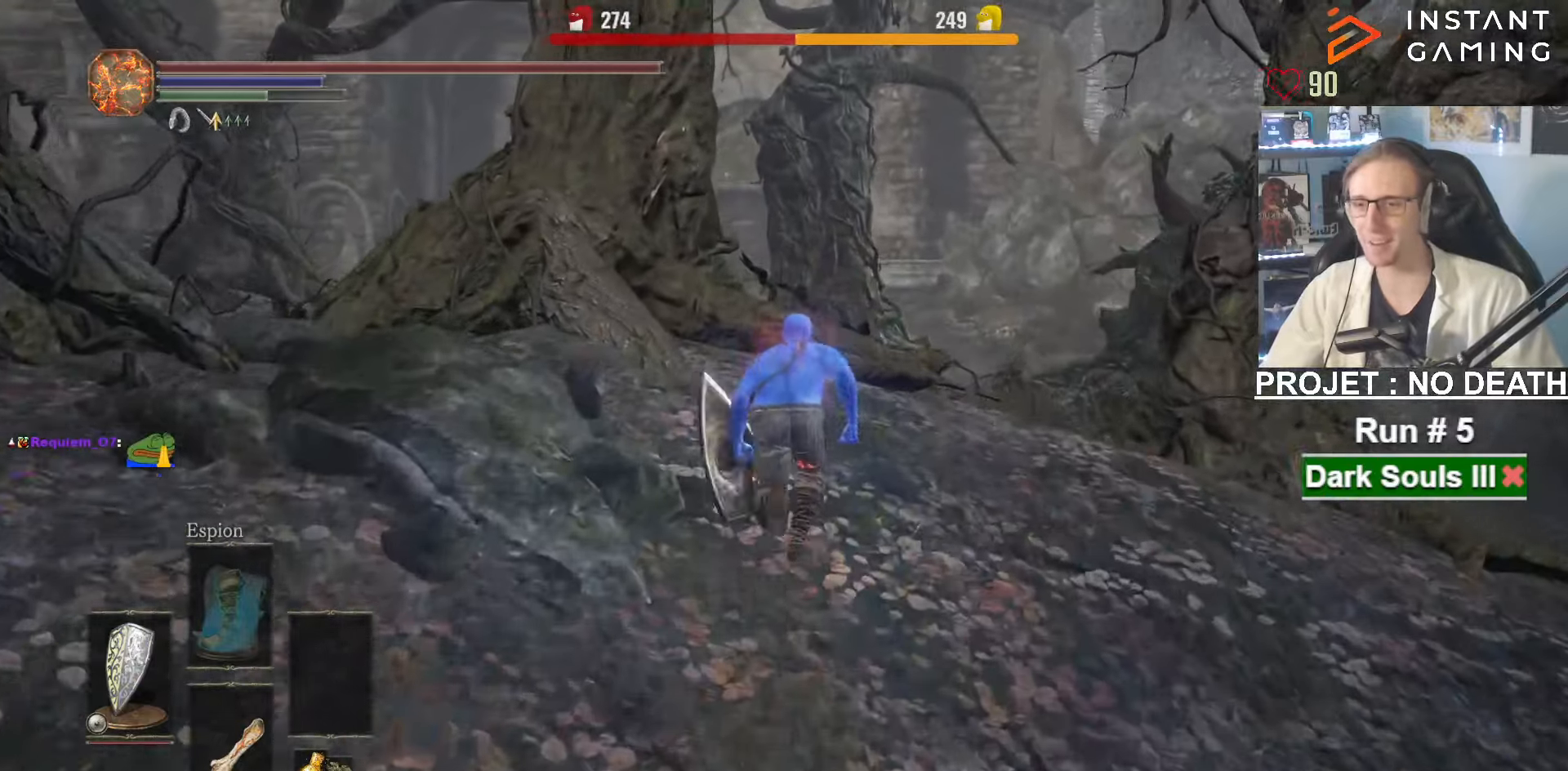
{"keys": ["space", "z"], "mouse": [], "events": []}
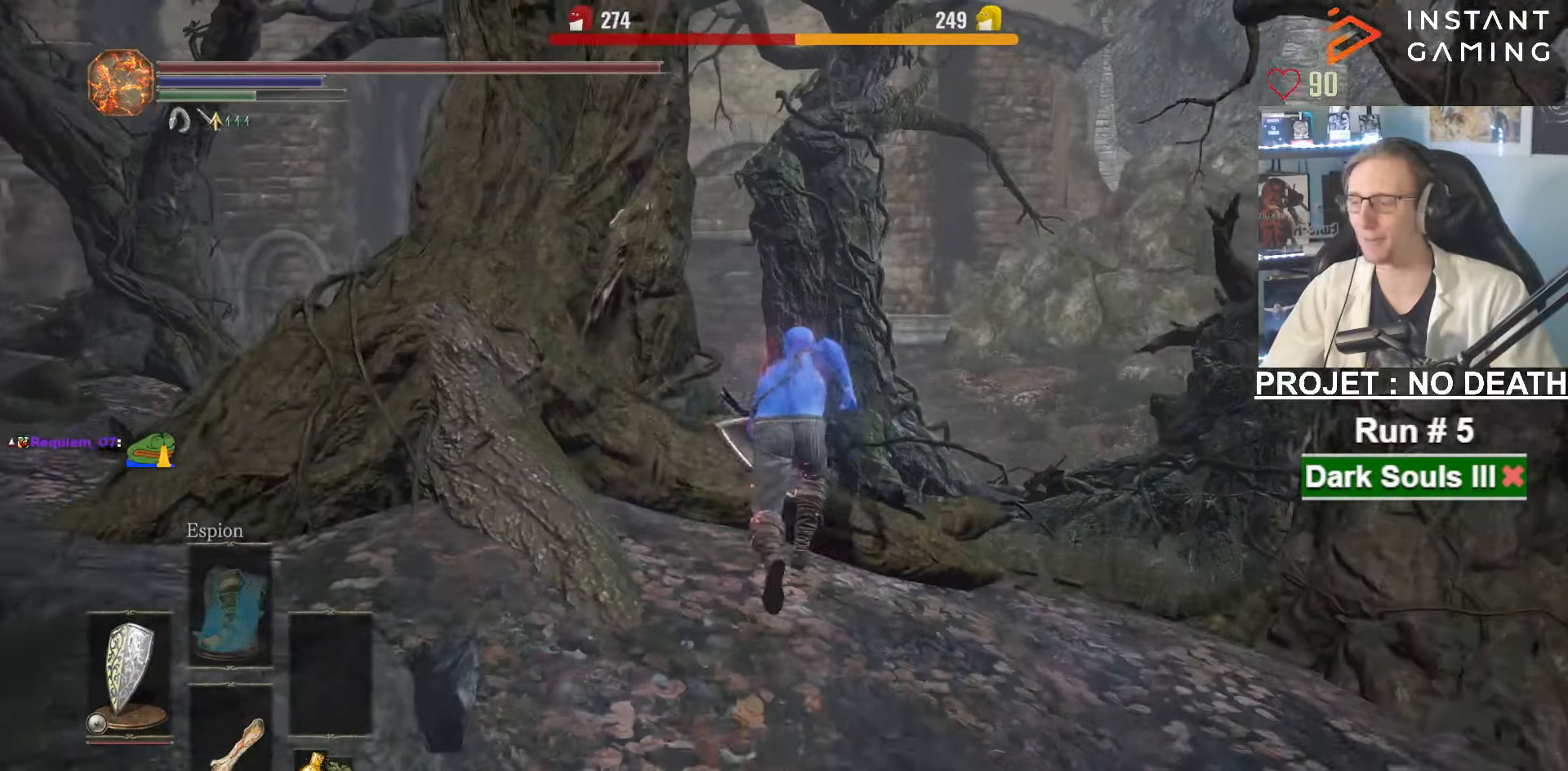
{"keys": ["space", "z"], "mouse": [], "events": []}
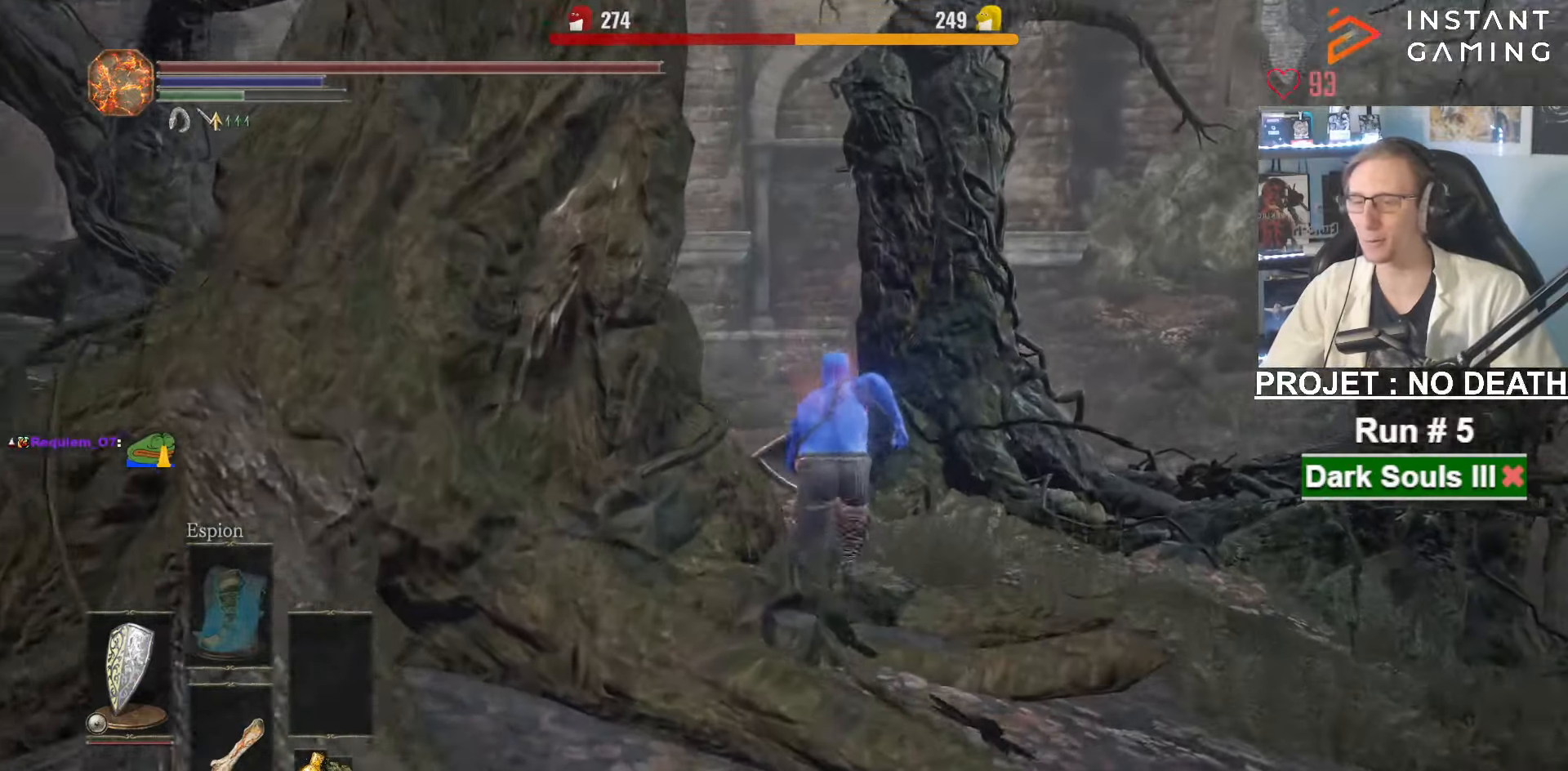
{"keys": ["space", "z"], "mouse": [], "events": []}
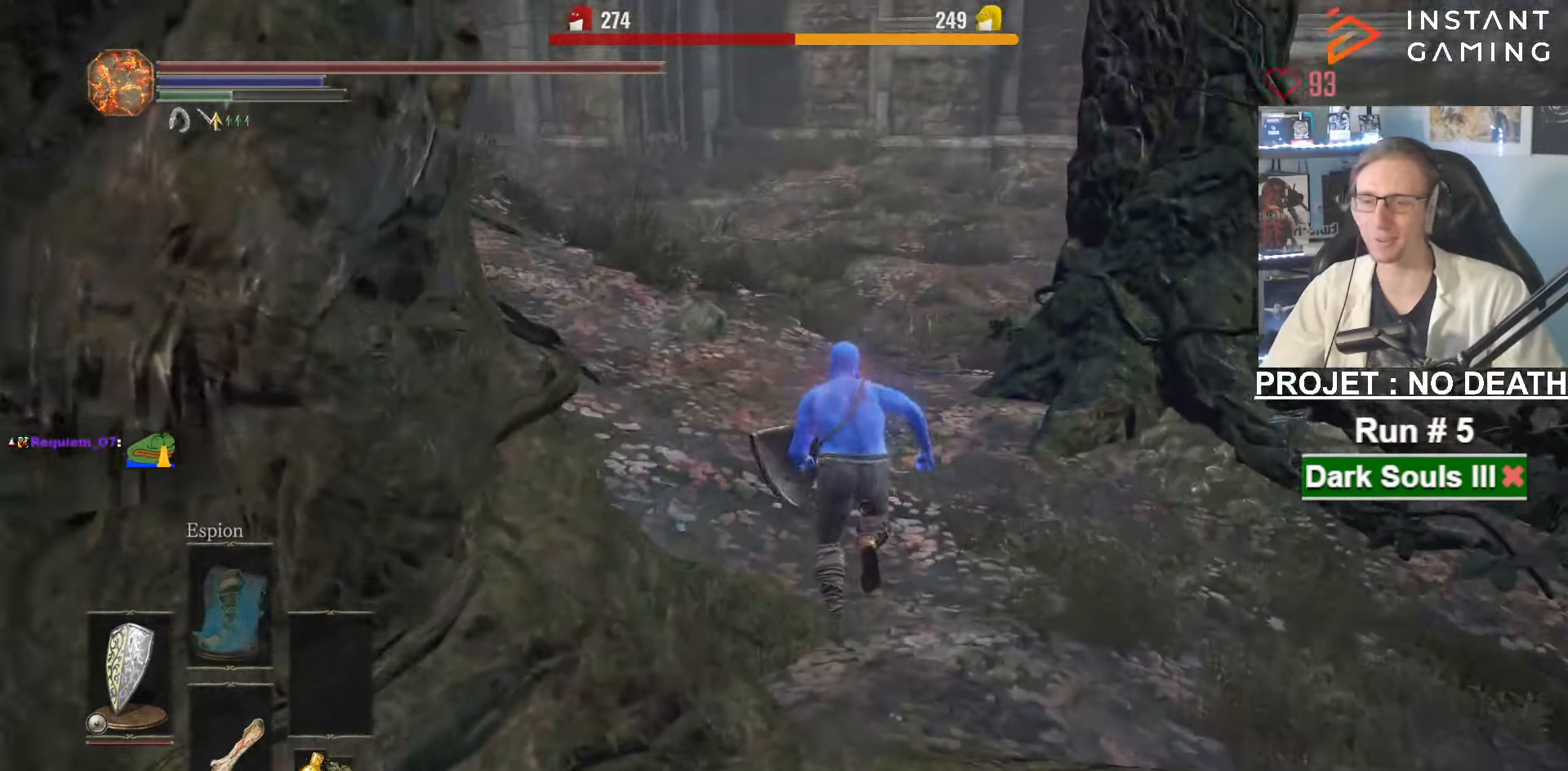
{"keys": ["space", "z"], "mouse": [], "events": []}
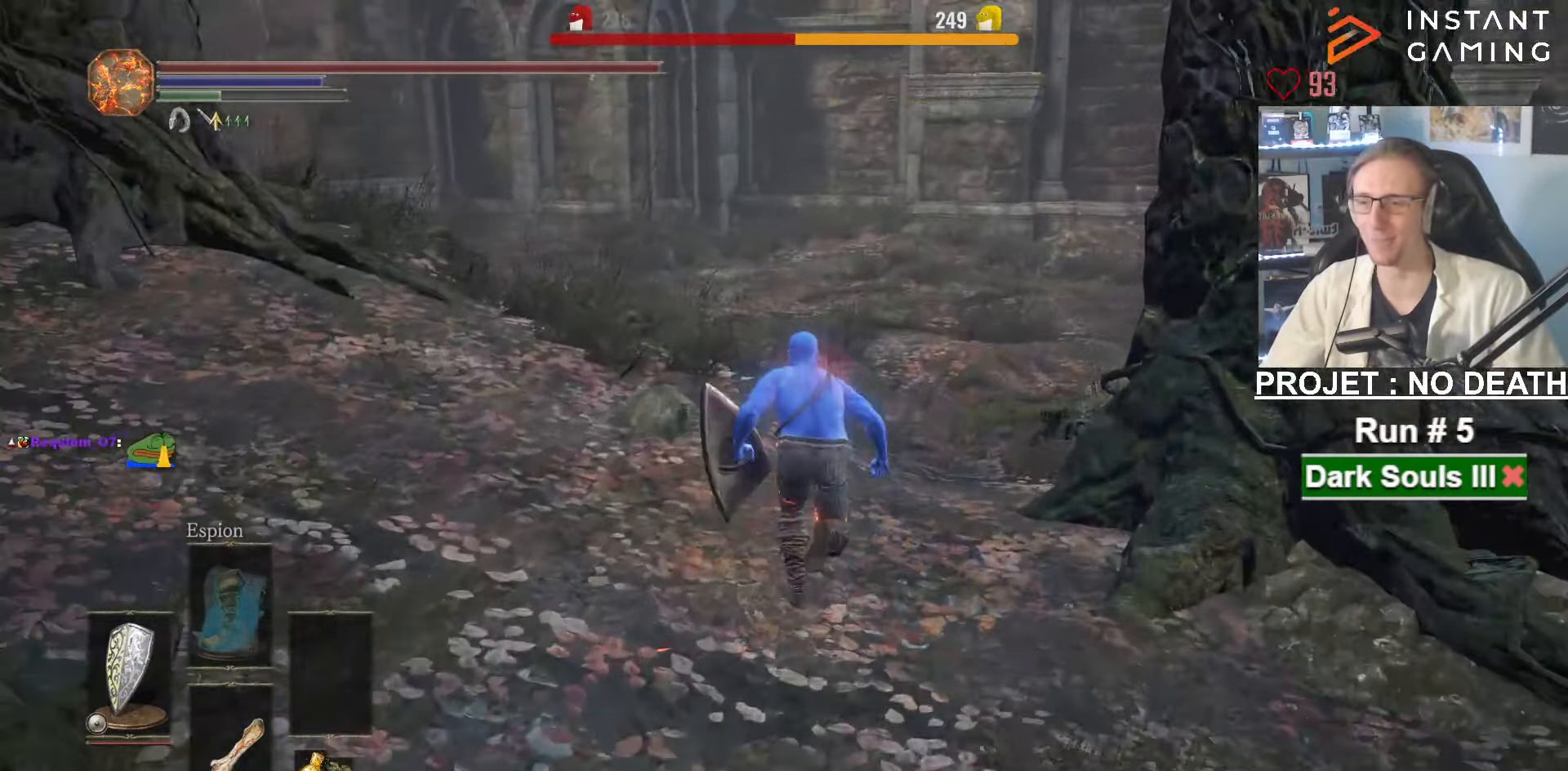
{"keys": ["space", "z"], "mouse": [], "events": [[50, "space", "up"], [333, "space", "down"]]}
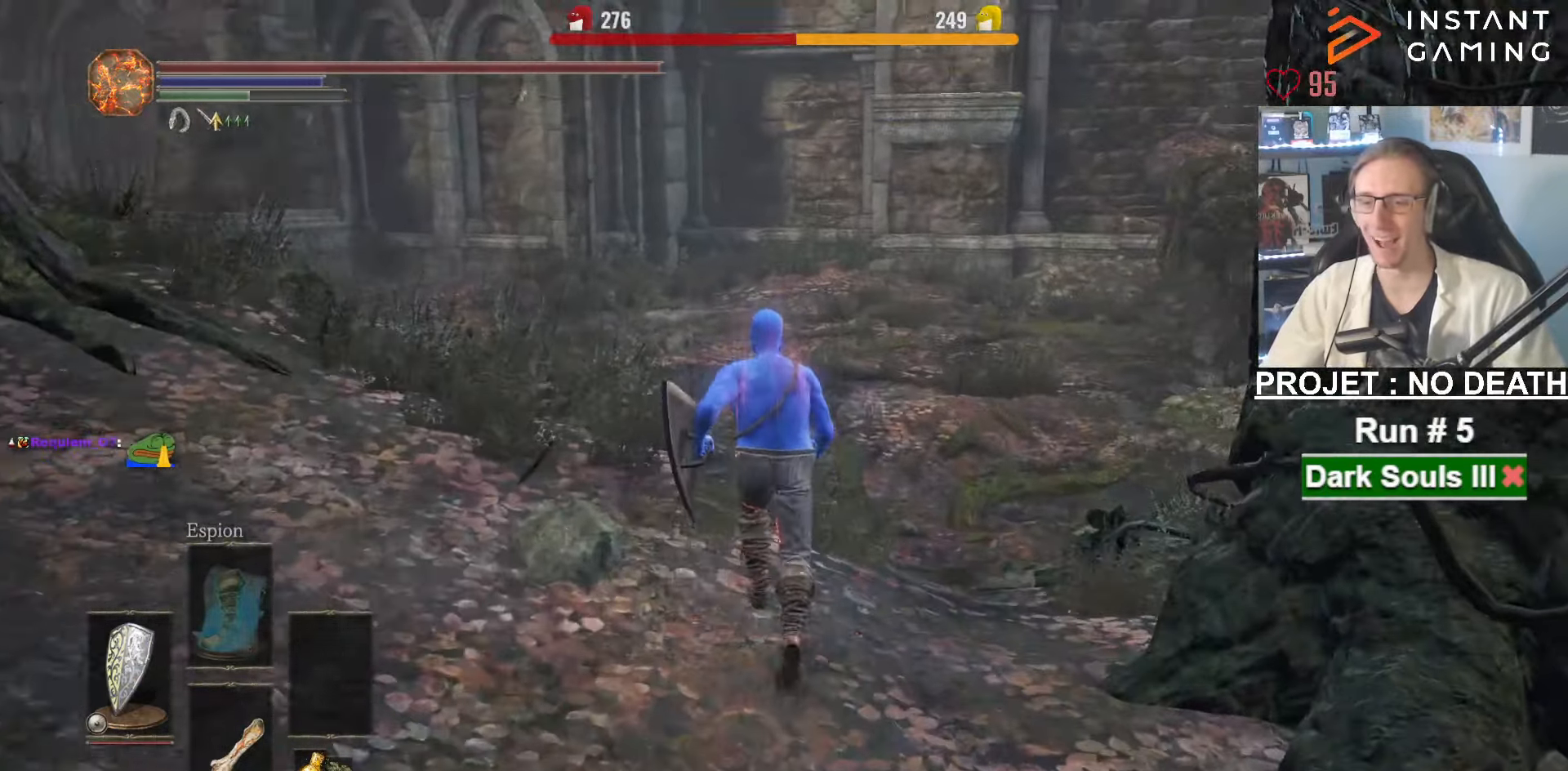
{"keys": ["space", "z"], "mouse": [], "events": []}
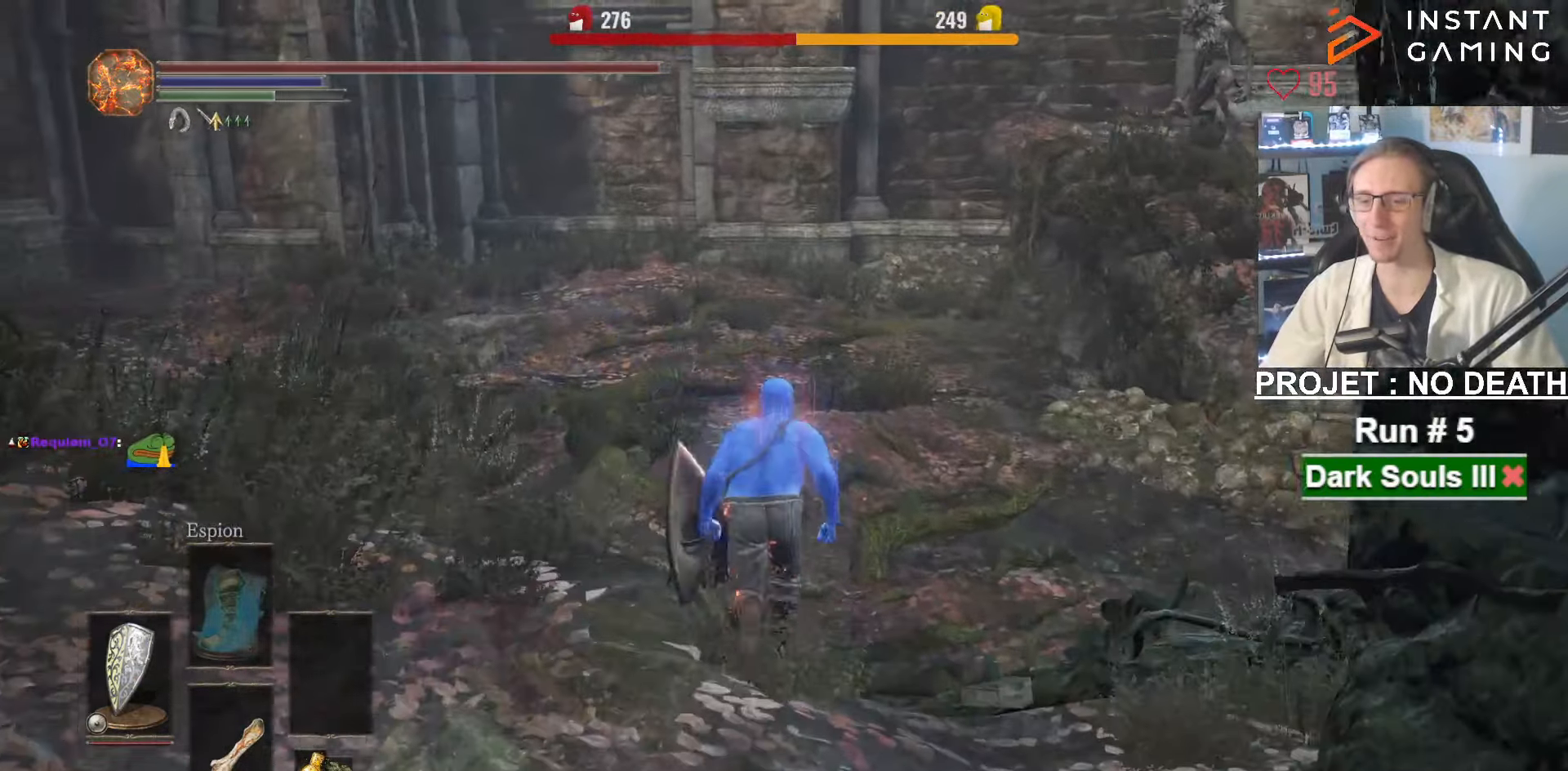
{"keys": ["space", "z"], "mouse": [], "events": []}
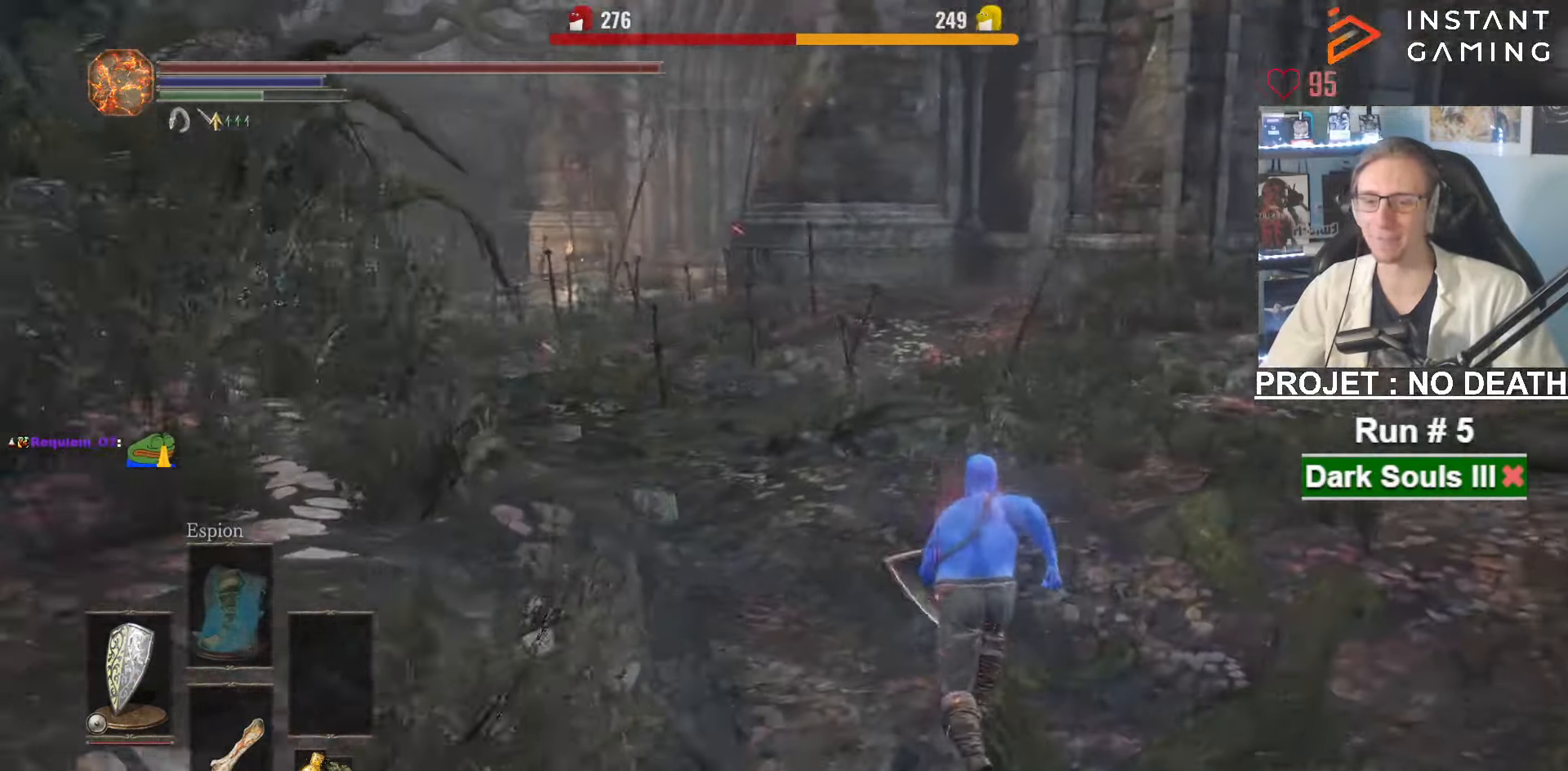
{"keys": ["space", "z"], "mouse": [], "events": []}
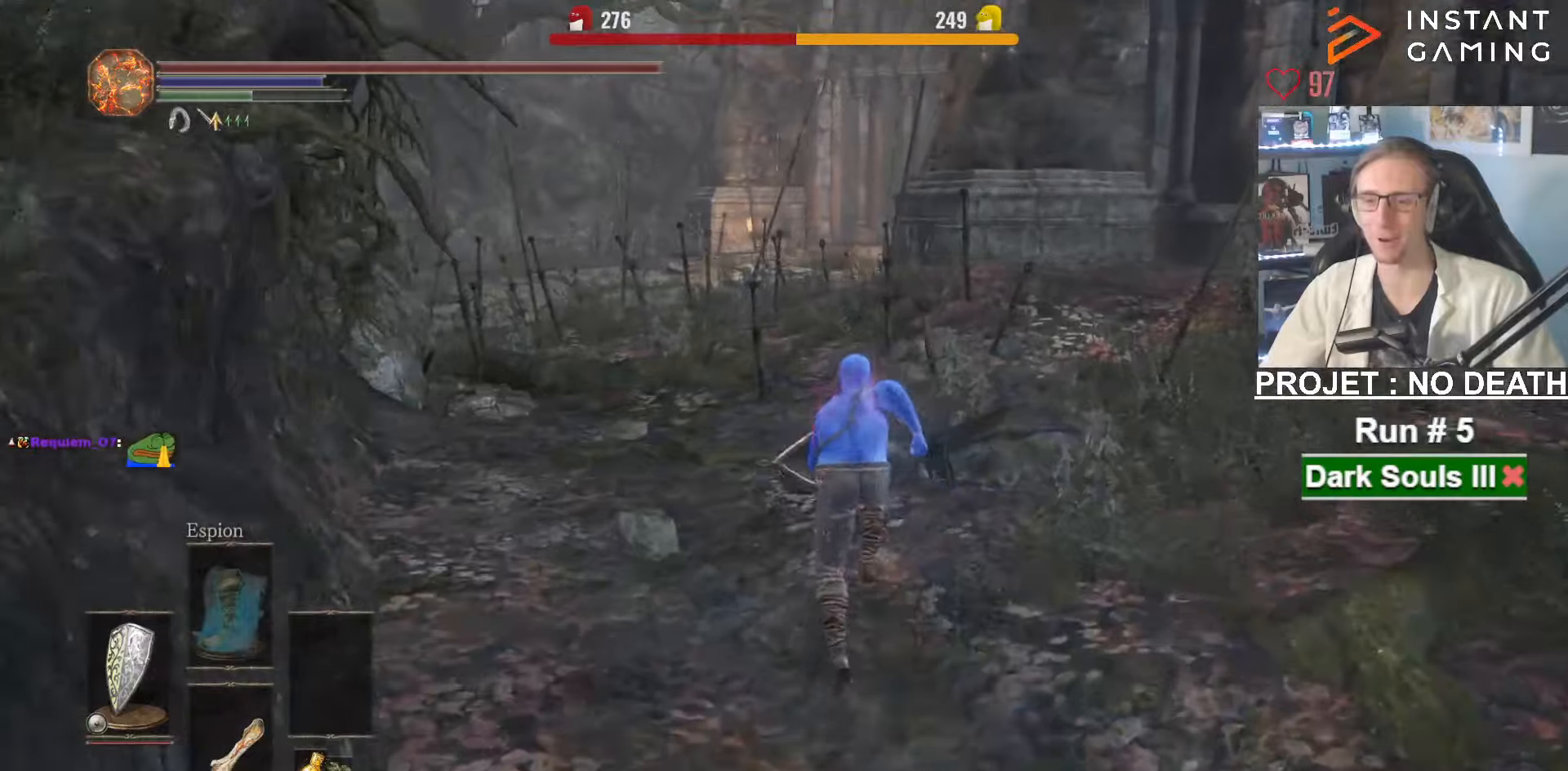
{"keys": ["space", "z"], "mouse": [], "events": []}
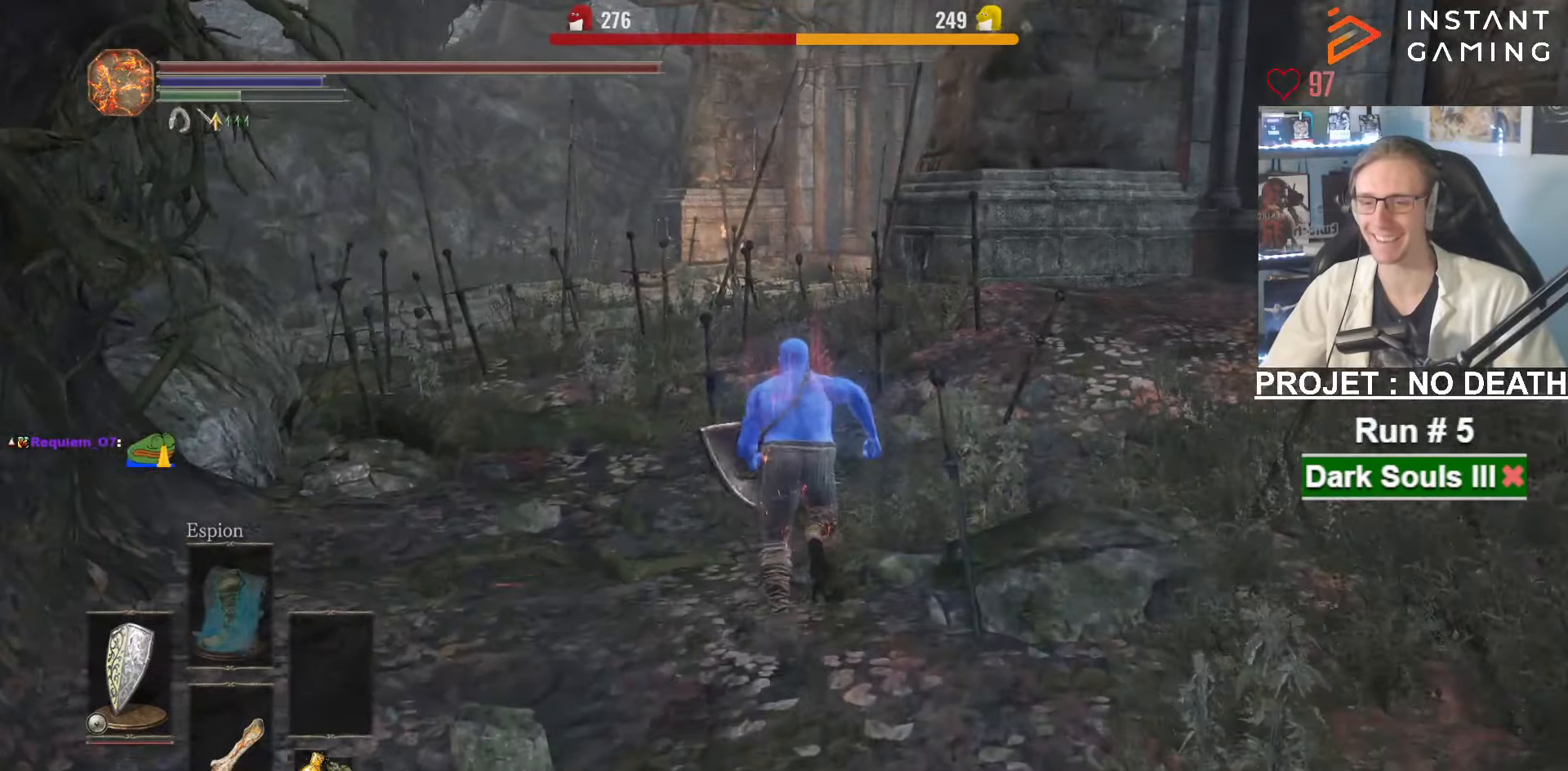
{"keys": ["space", "z"], "mouse": [], "events": []}
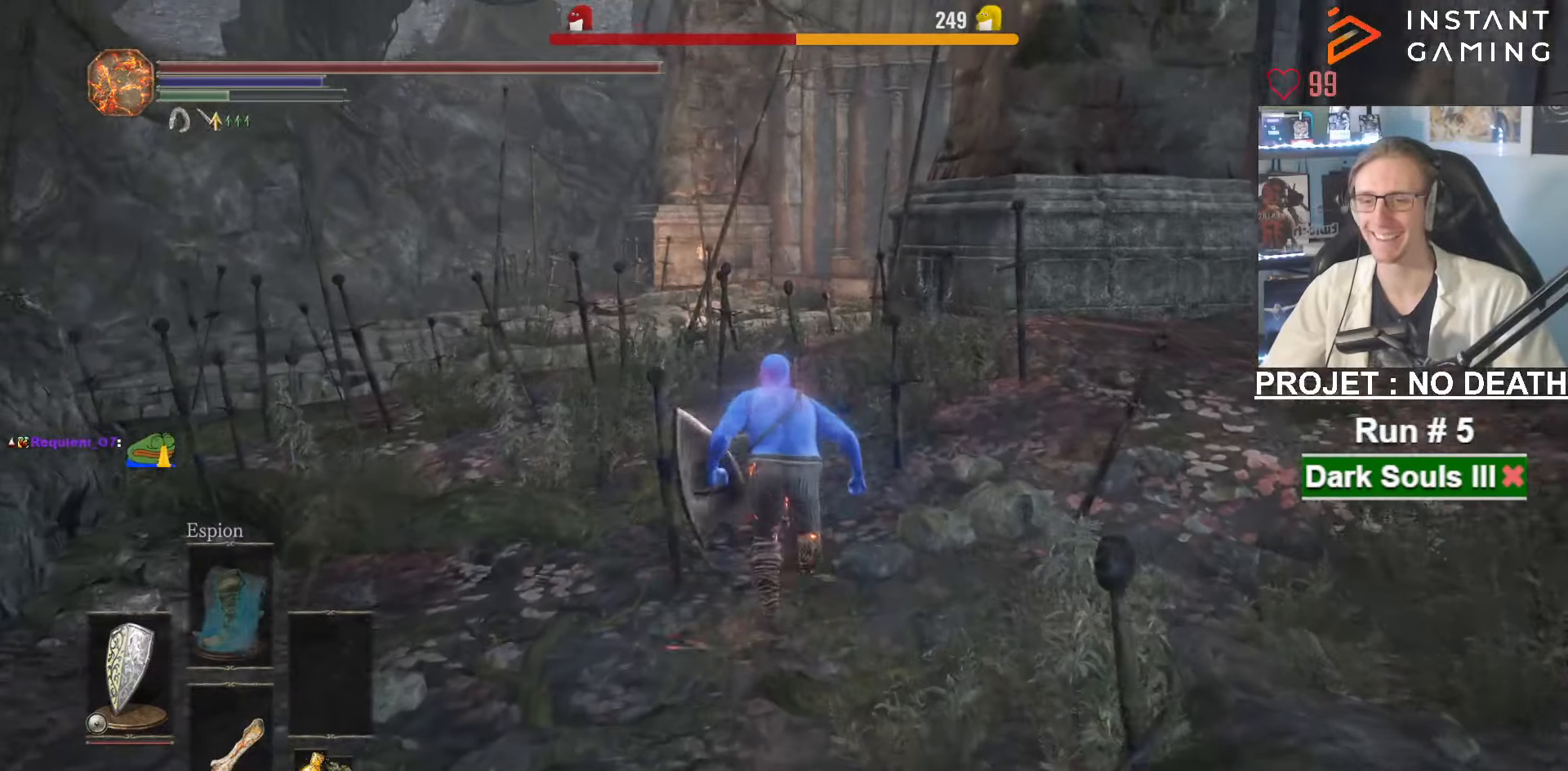
{"keys": ["space", "z"], "mouse": [], "events": []}
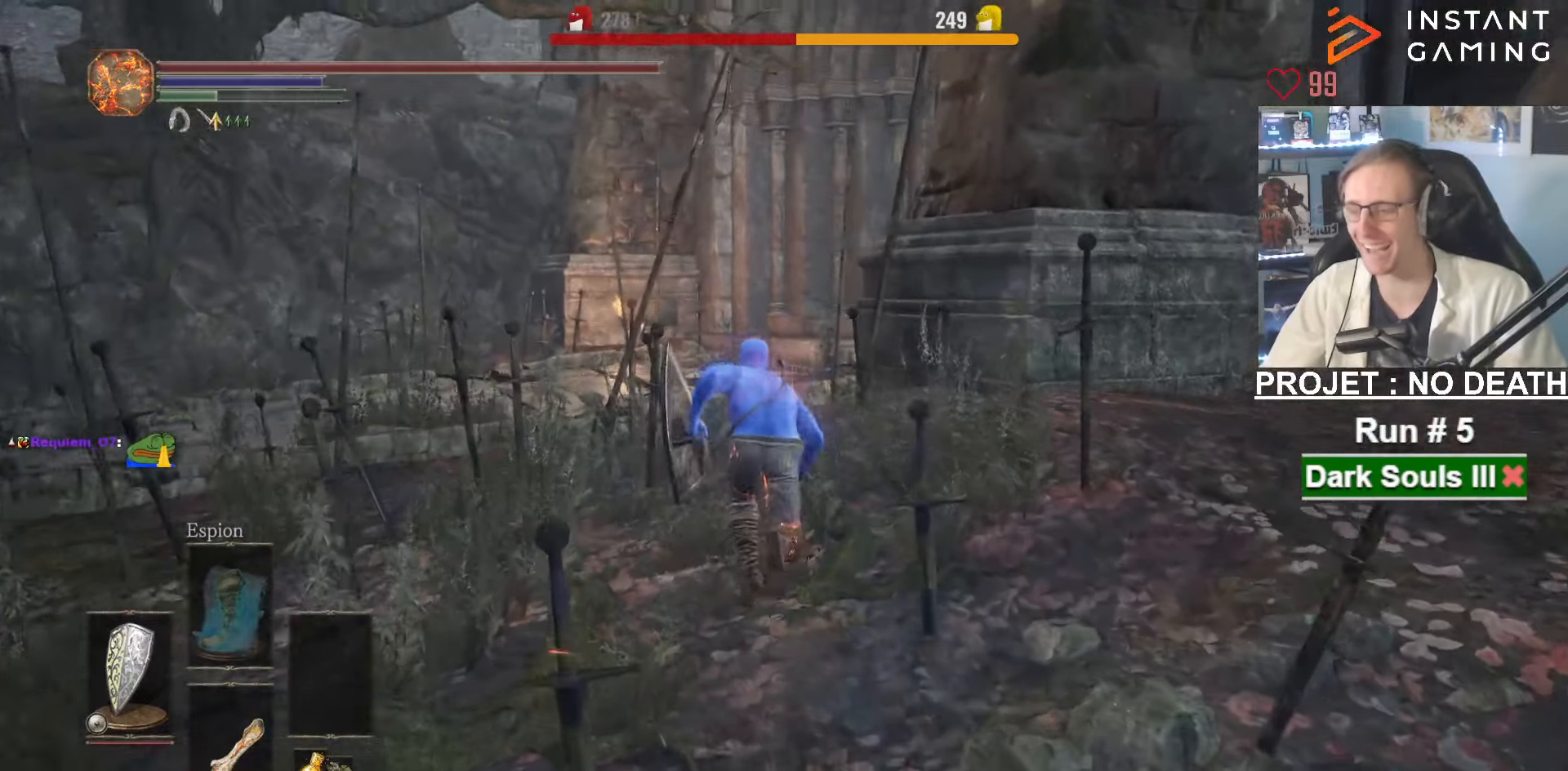
{"keys": ["space", "z"], "mouse": [], "events": []}
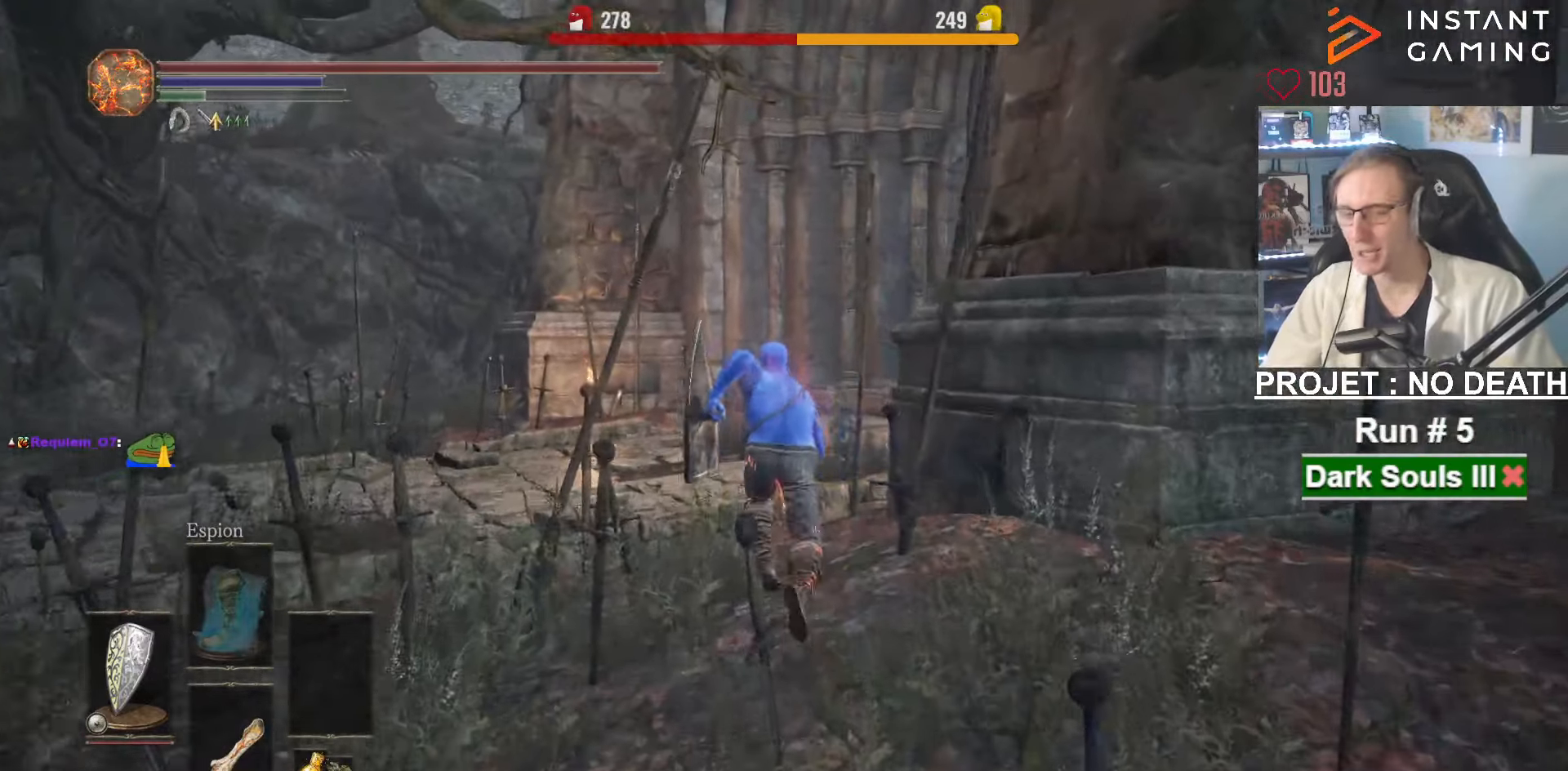
{"keys": ["space", "z"], "mouse": [], "events": []}
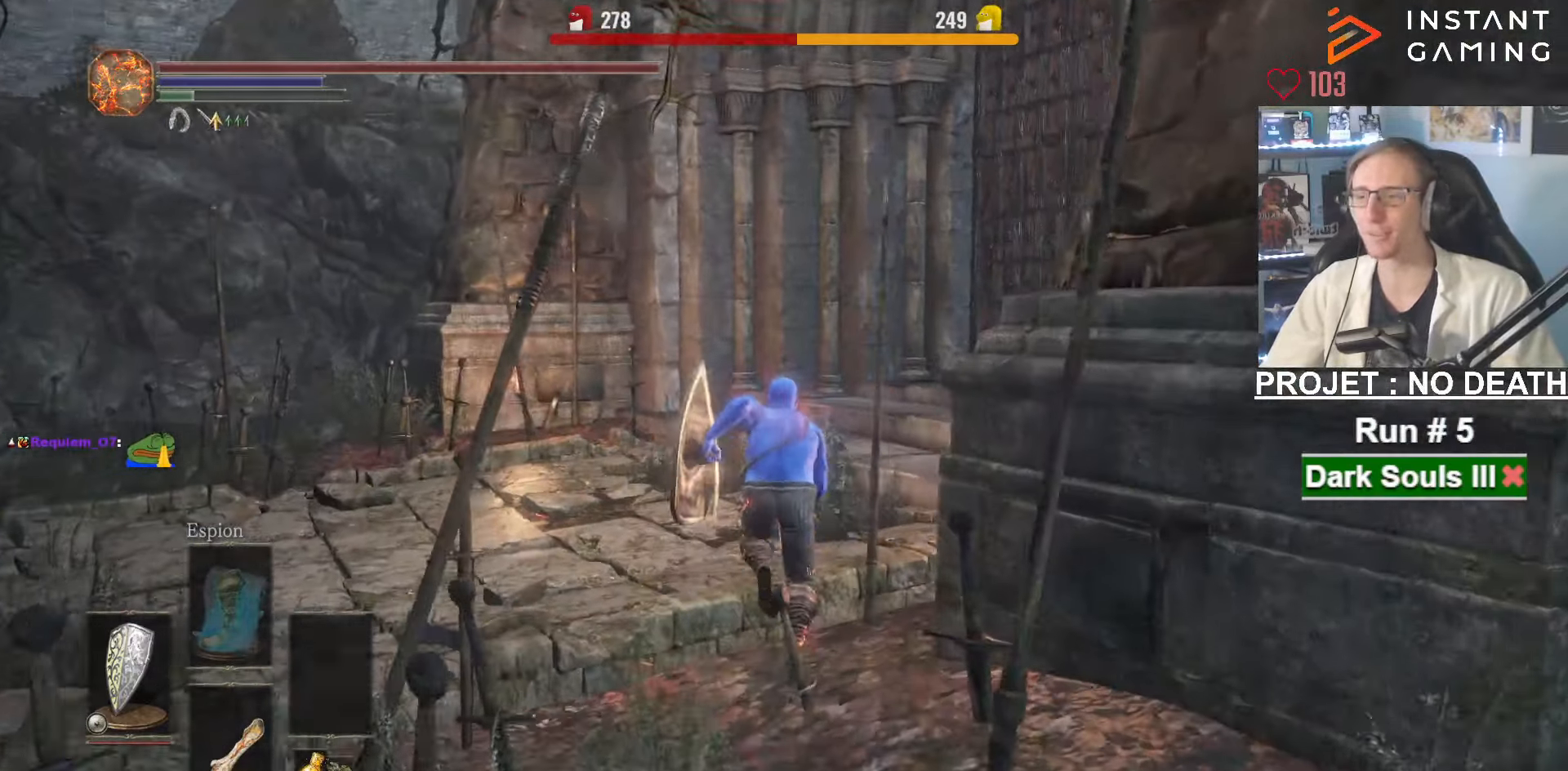
{"keys": ["space", "z"], "mouse": [], "events": []}
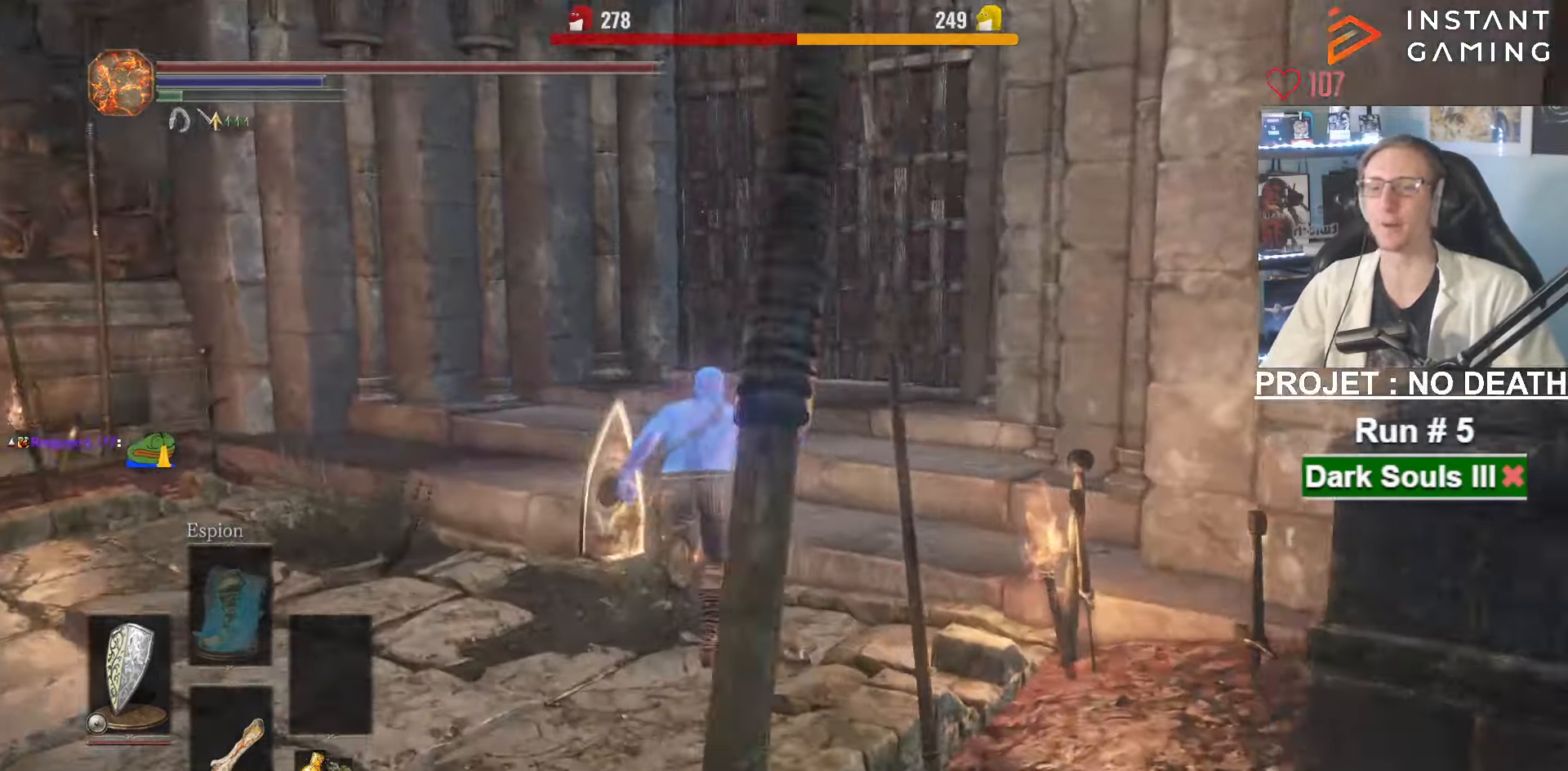
{"keys": ["space", "z"], "mouse": [], "events": []}
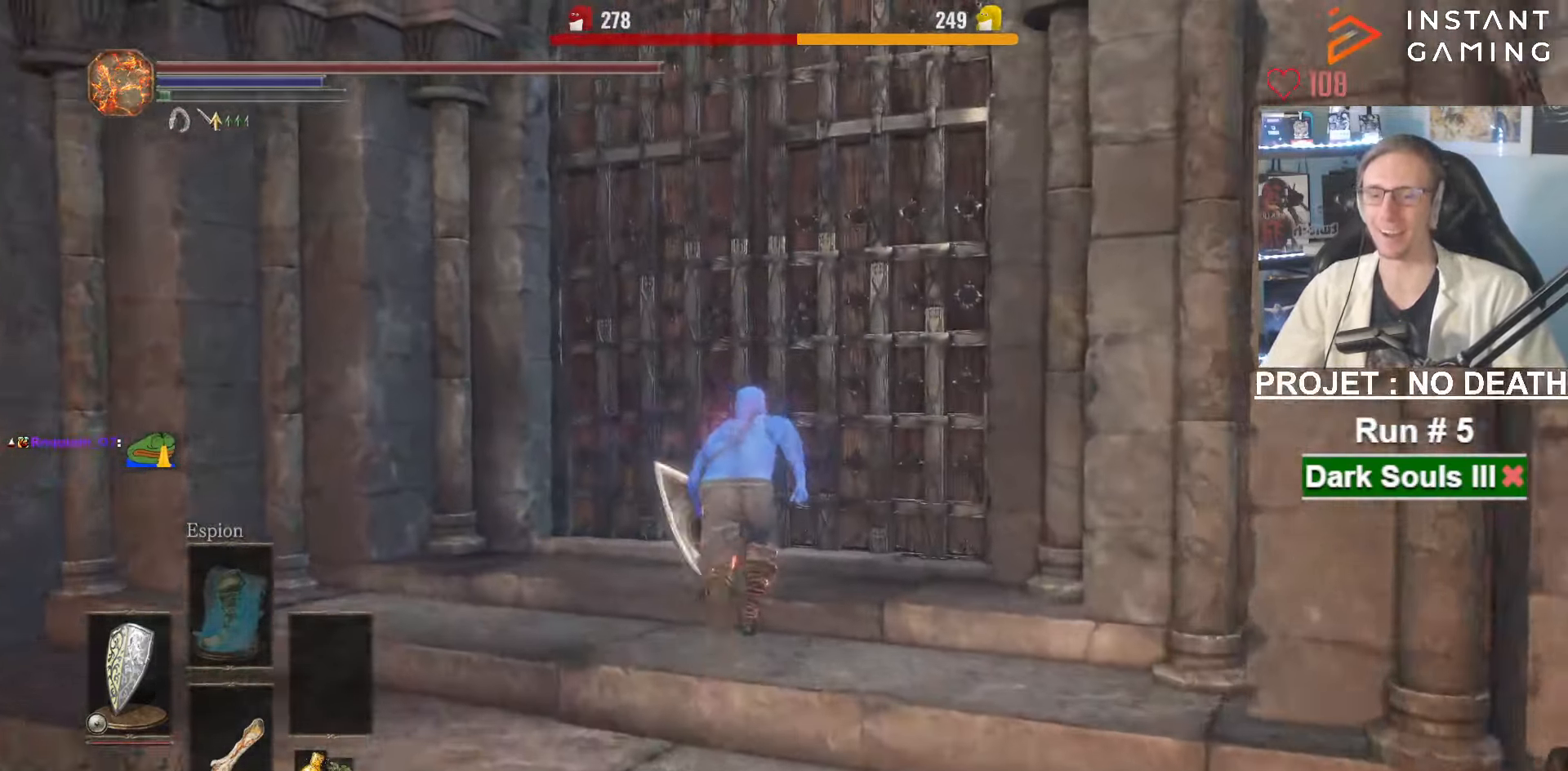
{"keys": [], "mouse": [], "events": [[417, "space", "up"], [417, "z", "up"]]}
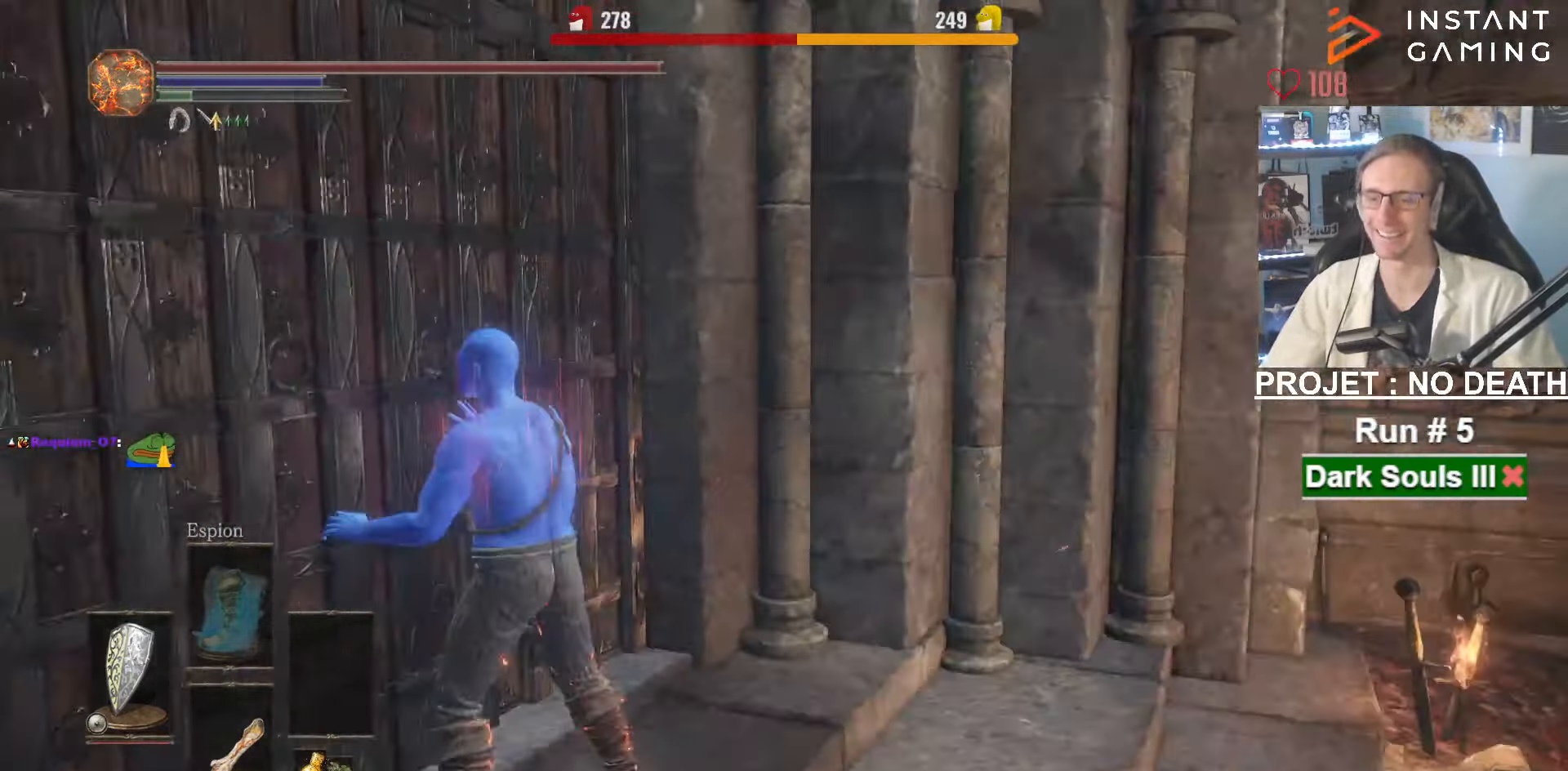
{"keys": [], "mouse": [], "events": [[200, "tab", "down"], [284, "tab", "up"], [334, "e", "down"], [434, "e", "up"]]}
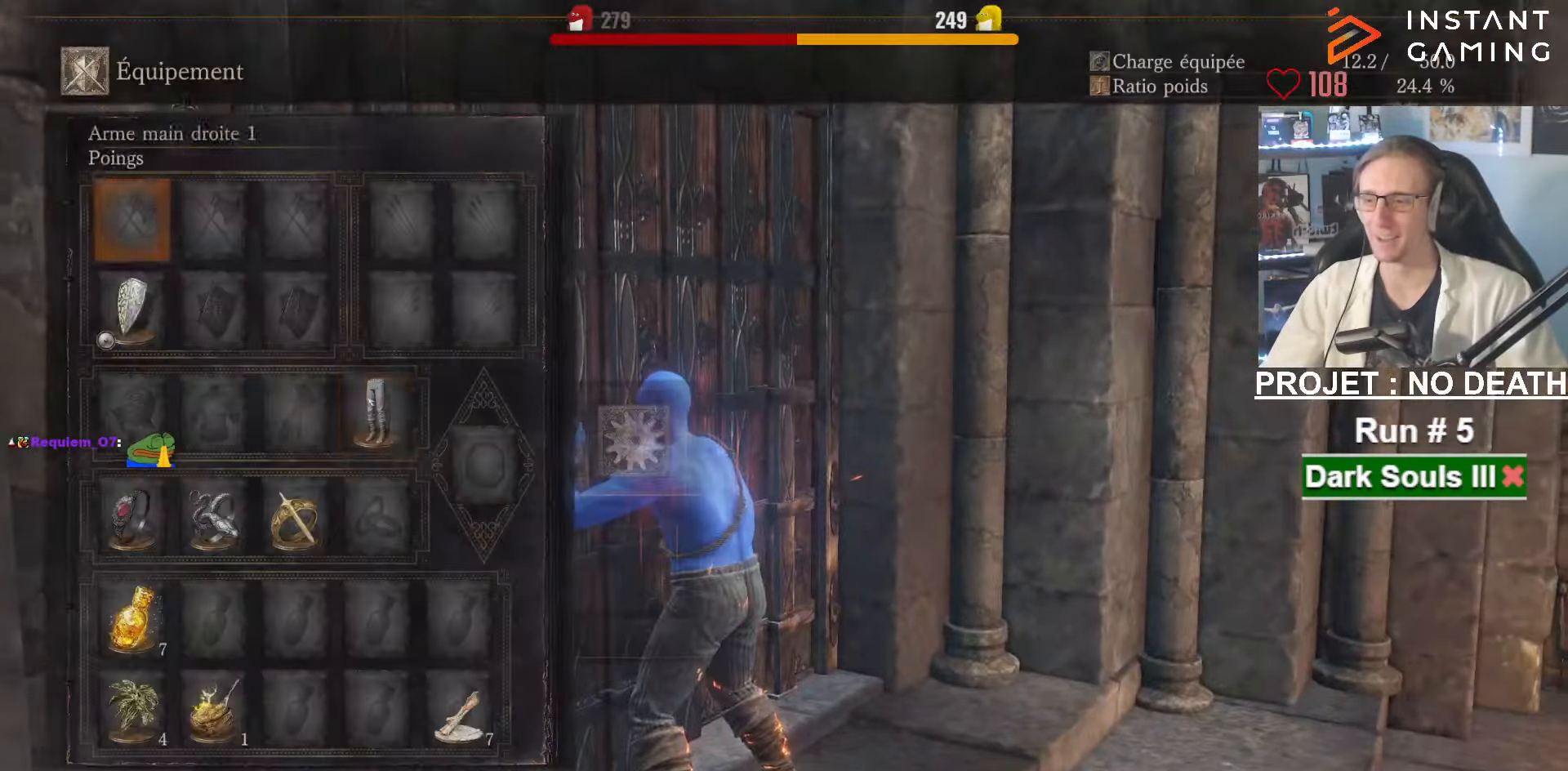
{"keys": [], "mouse": [], "events": [[300, "mouse_left", "down"], [400, "mouse_left", "up"]]}
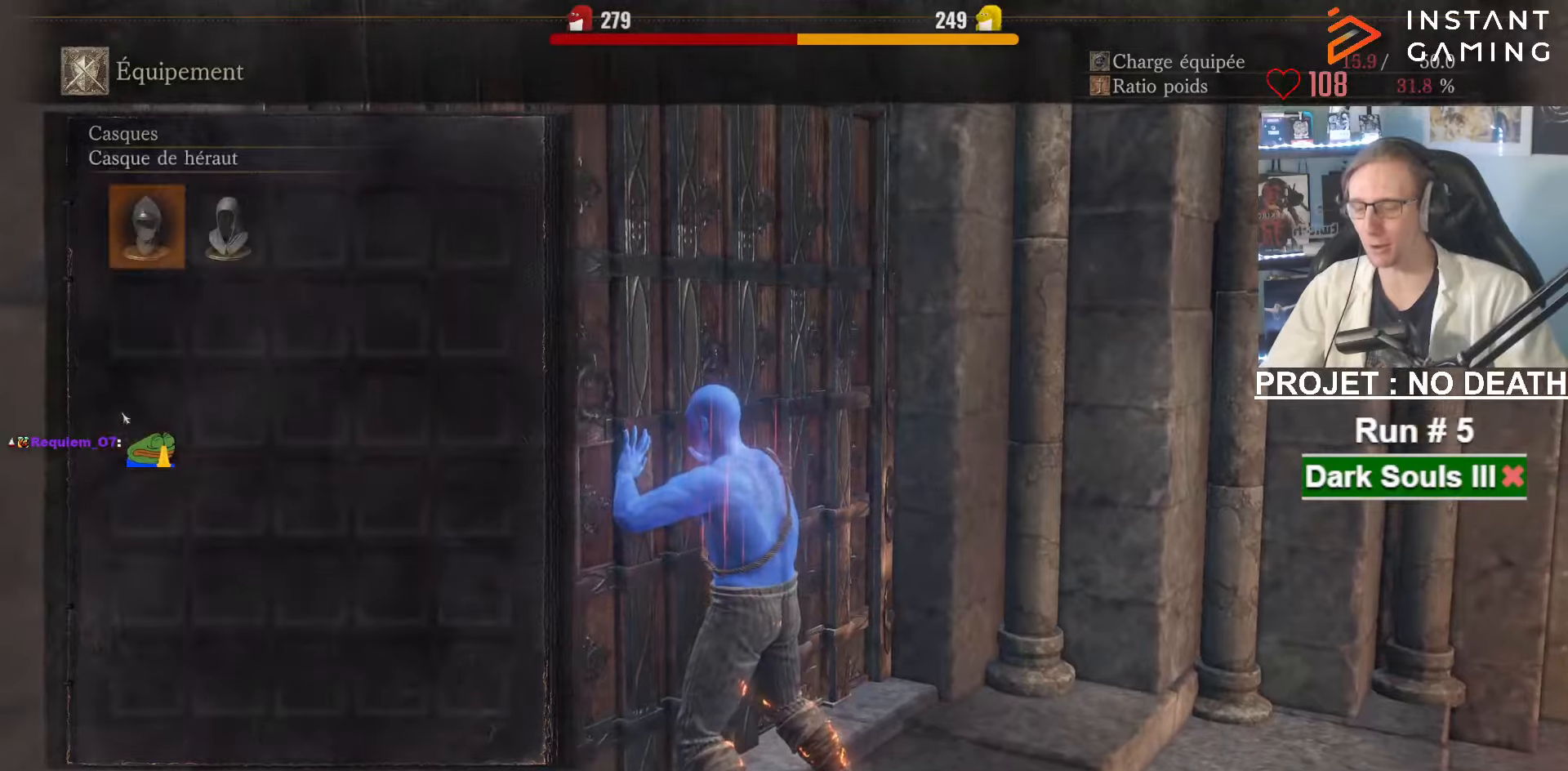
{"keys": ["return"], "mouse": [], "events": [[33, "e", "down"], [133, "e", "up"], [216, "return", "down"], [366, "return", "up"], [416, "e", "down"], [450, "e", "up"], [450, "return", "down"]]}
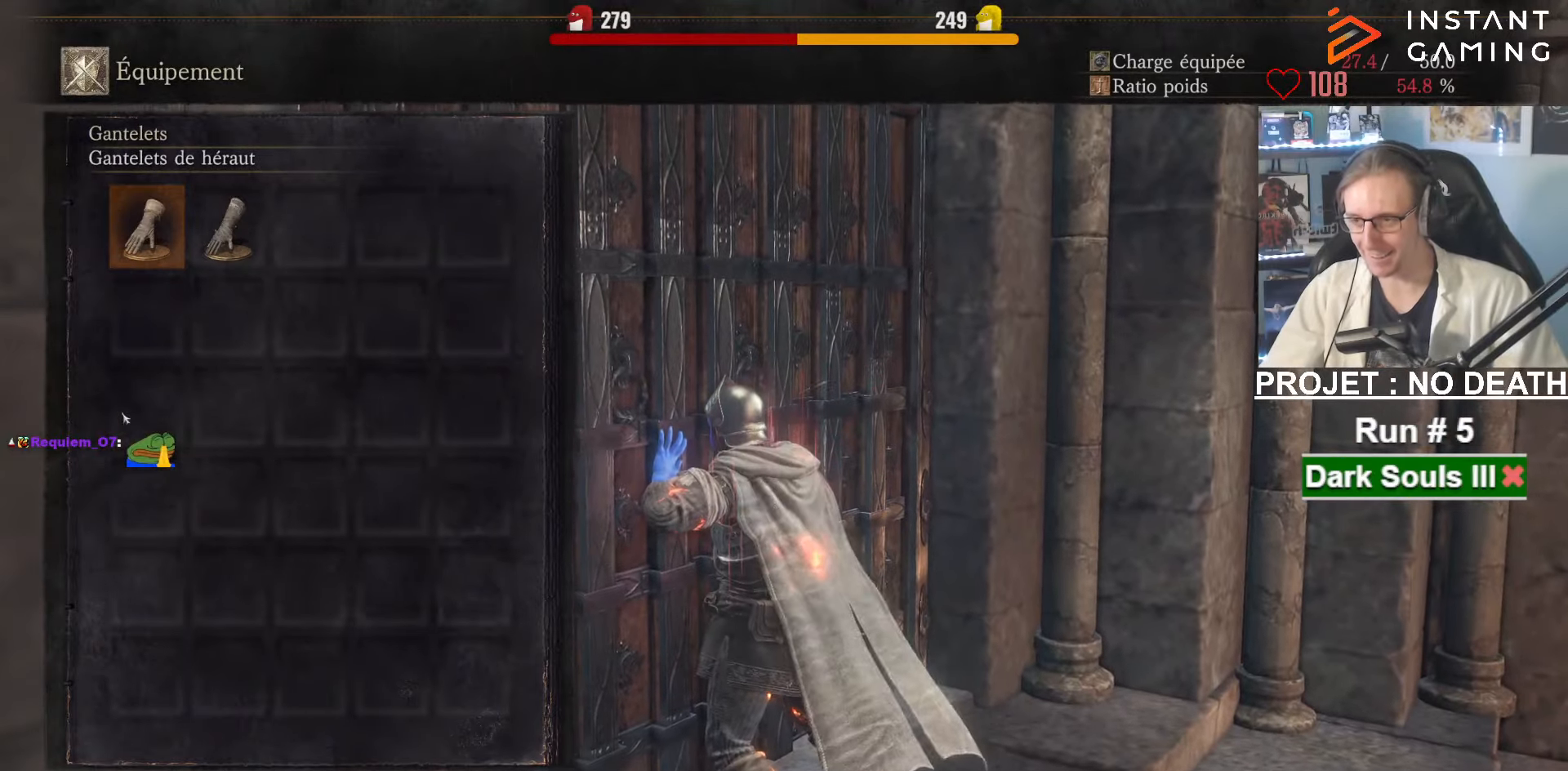
{"keys": [], "mouse": [], "events": [[50, "return", "up"], [100, "e", "down"], [150, "e", "up"], [250, "a", "down"], [333, "a", "up"]]}
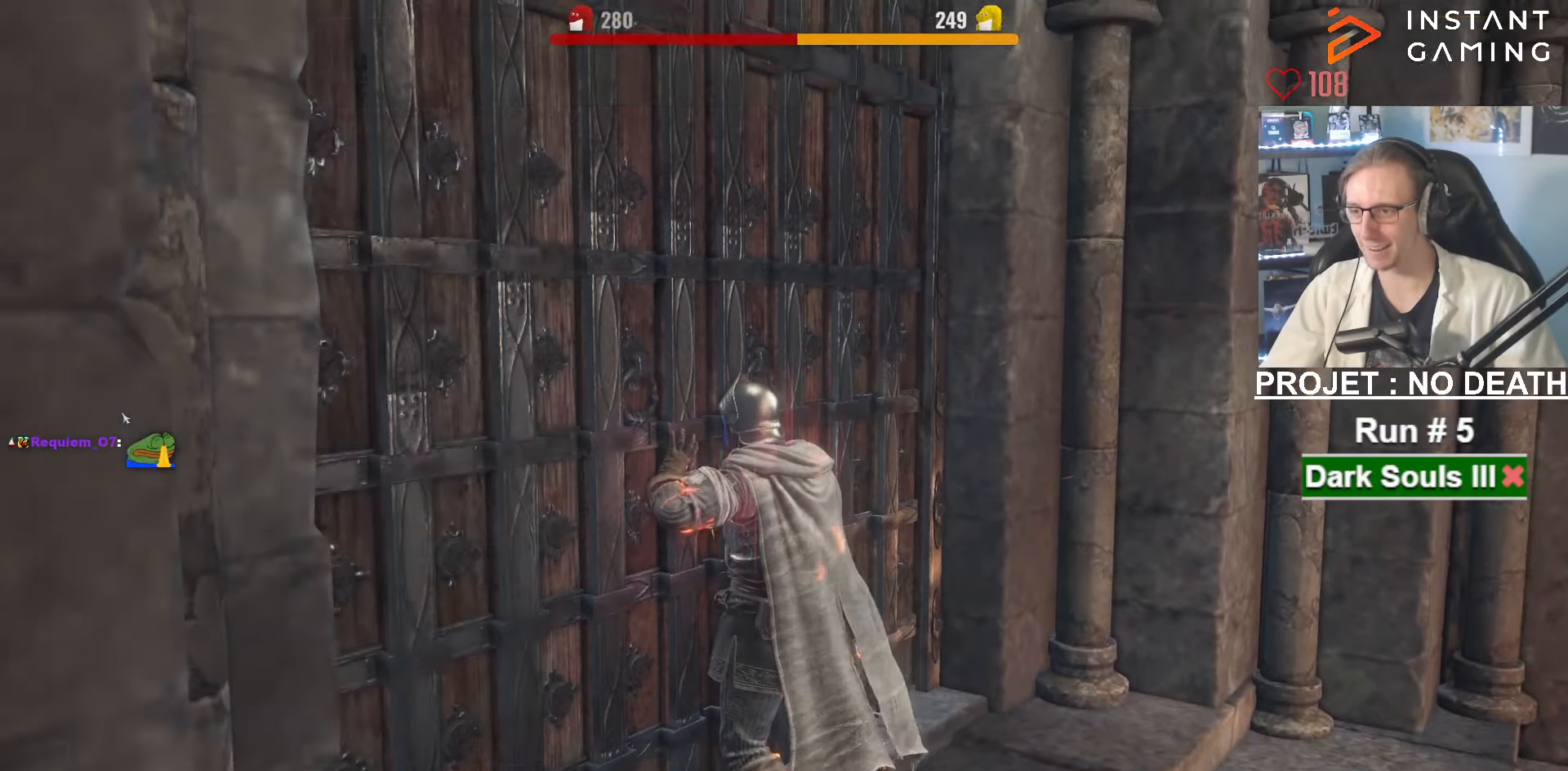
{"keys": [], "mouse": ["left"], "events": [[483, "mouse_left", "down"]]}
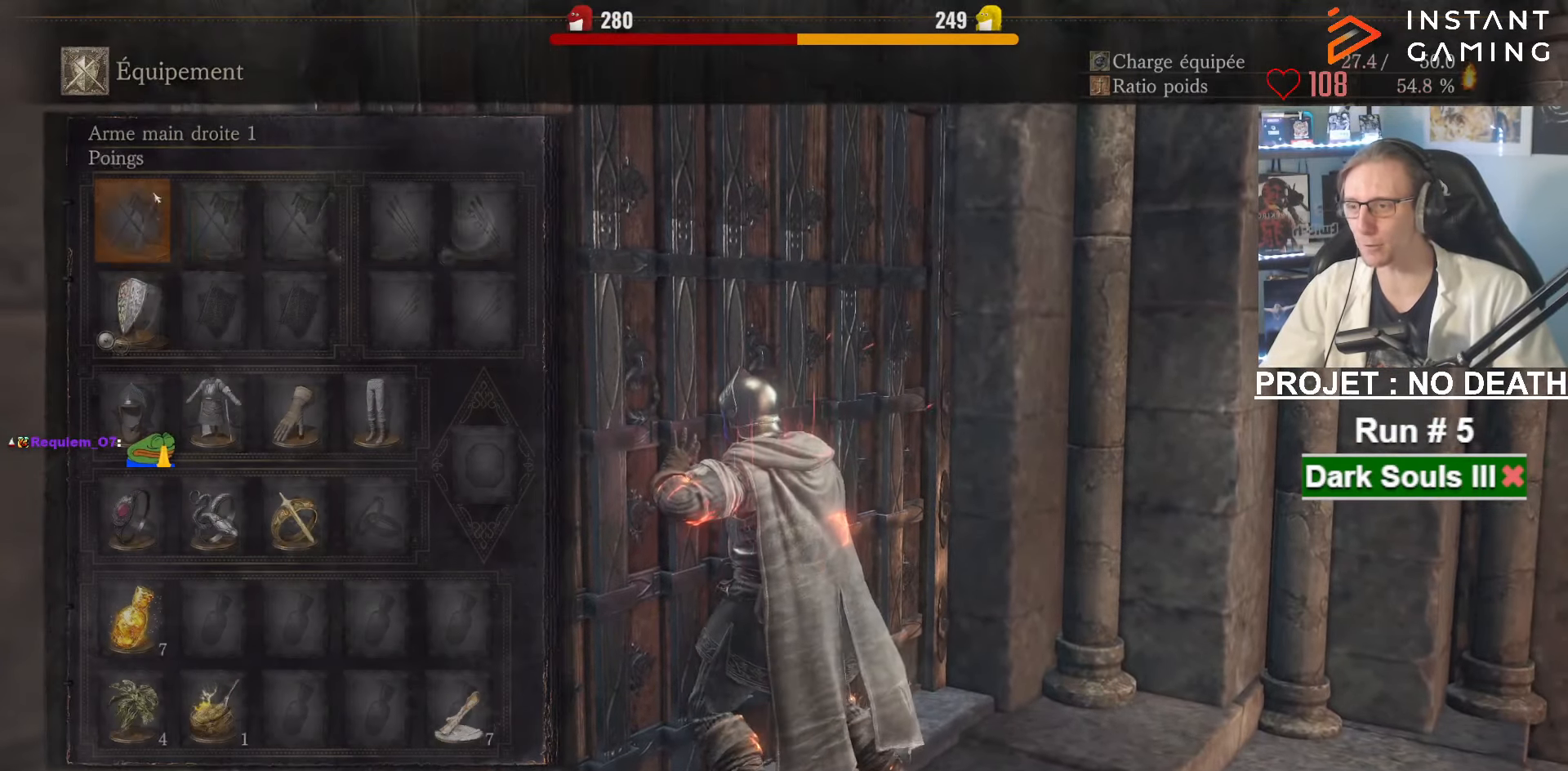
{"keys": [], "mouse": ["left"], "events": [[83, "mouse_left", "up"], [416, "mouse_left", "down"]]}
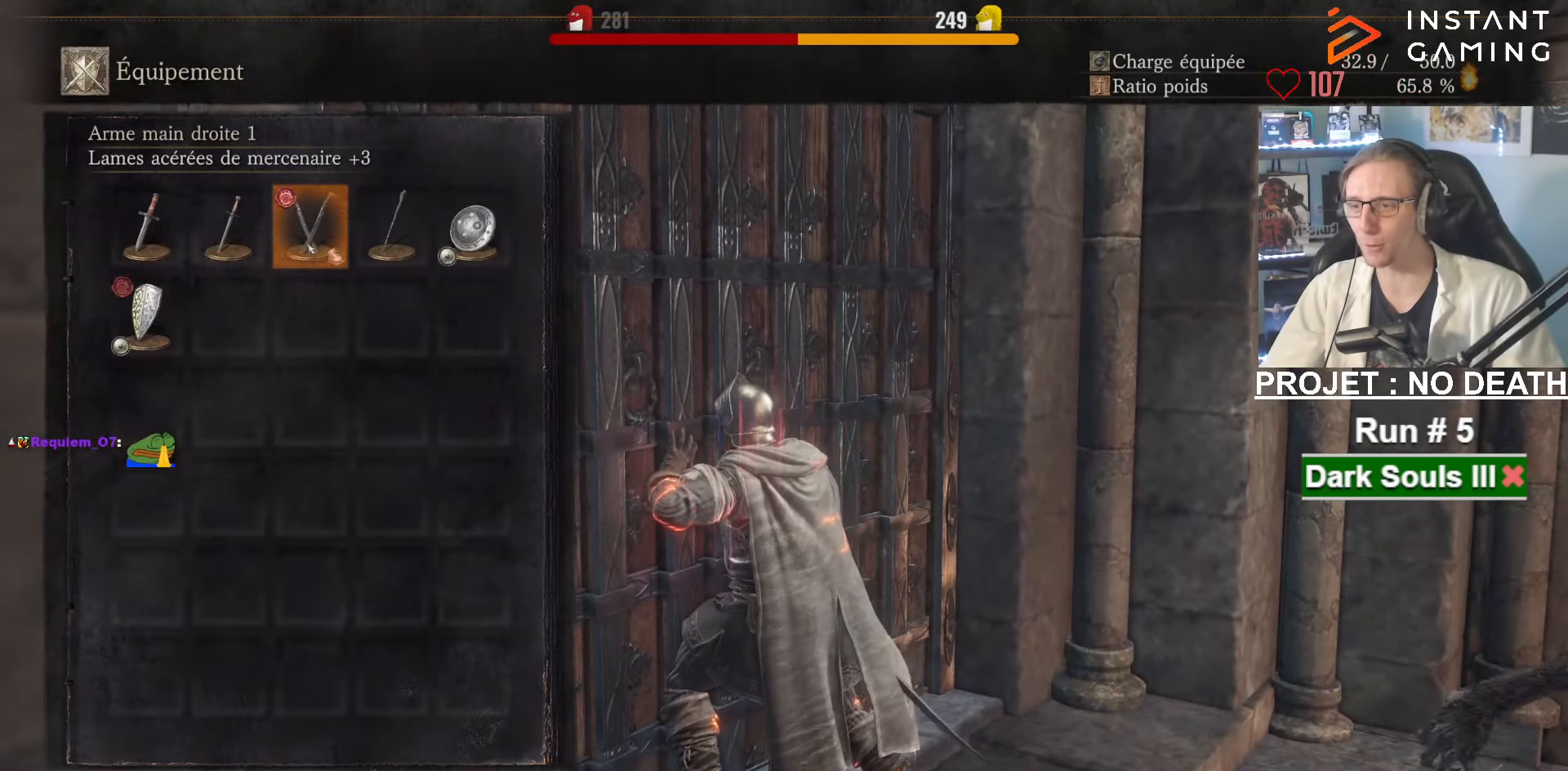
{"keys": ["z"], "mouse": [], "events": [[50, "mouse_left", "up"], [100, "tab", "down"], [150, "tab", "up"], [333, "z", "down"]]}
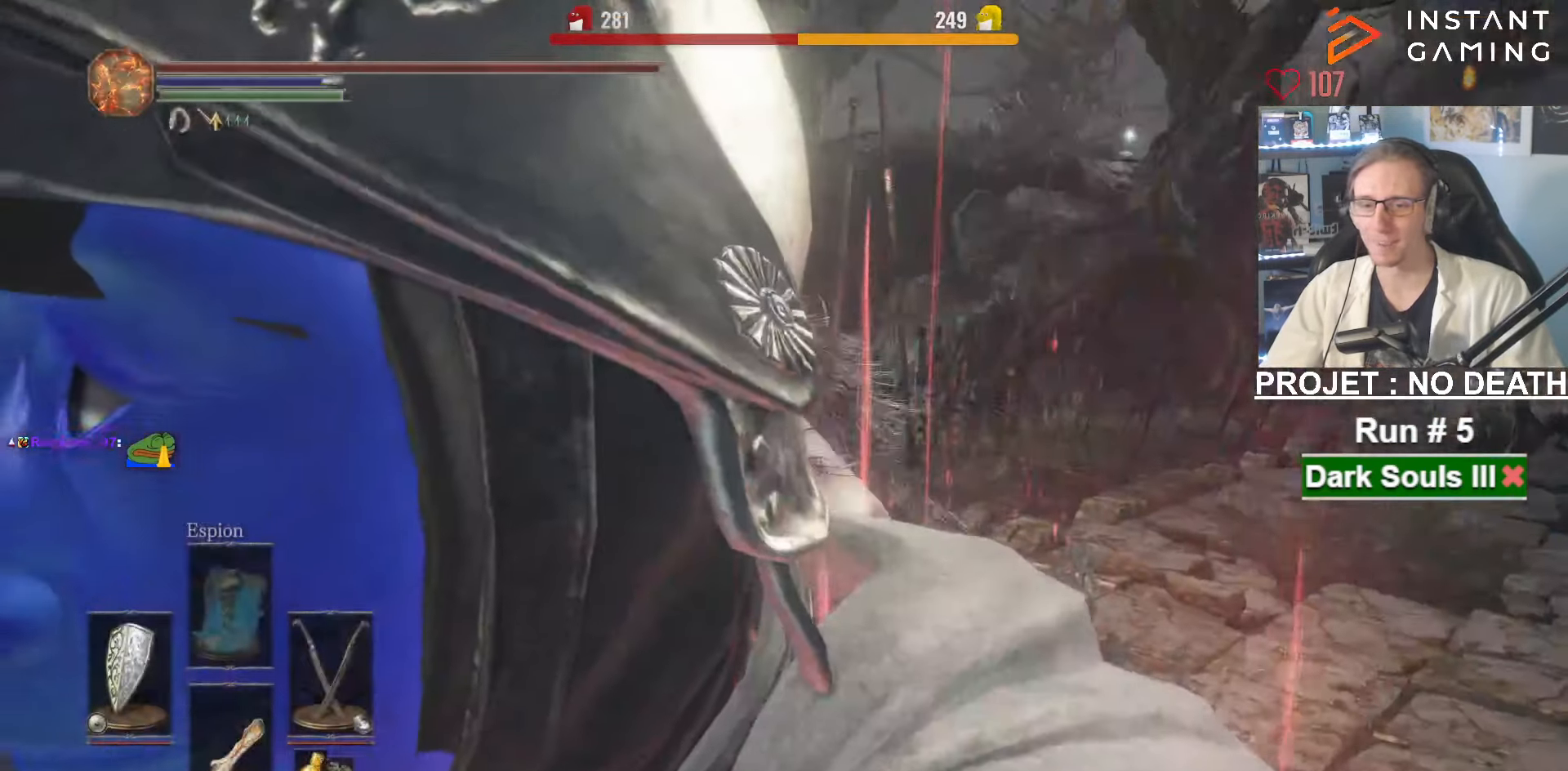
{"keys": ["z"], "mouse": [], "events": []}
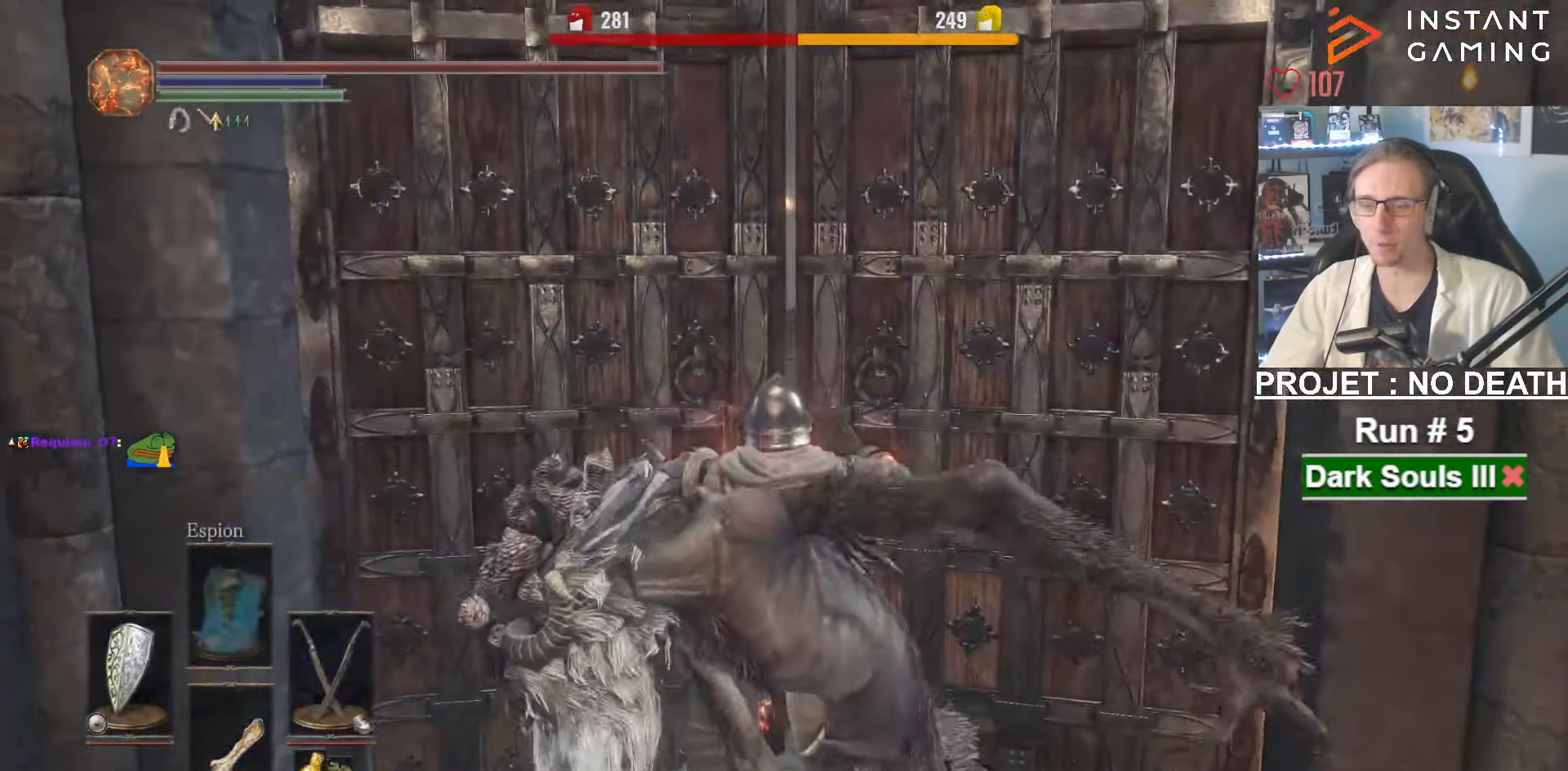
{"keys": ["space", "z"], "mouse": [], "events": [[133, "space", "down"], [216, "space", "up"], [266, "space", "down"], [416, "space", "up"], [450, "space", "down"]]}